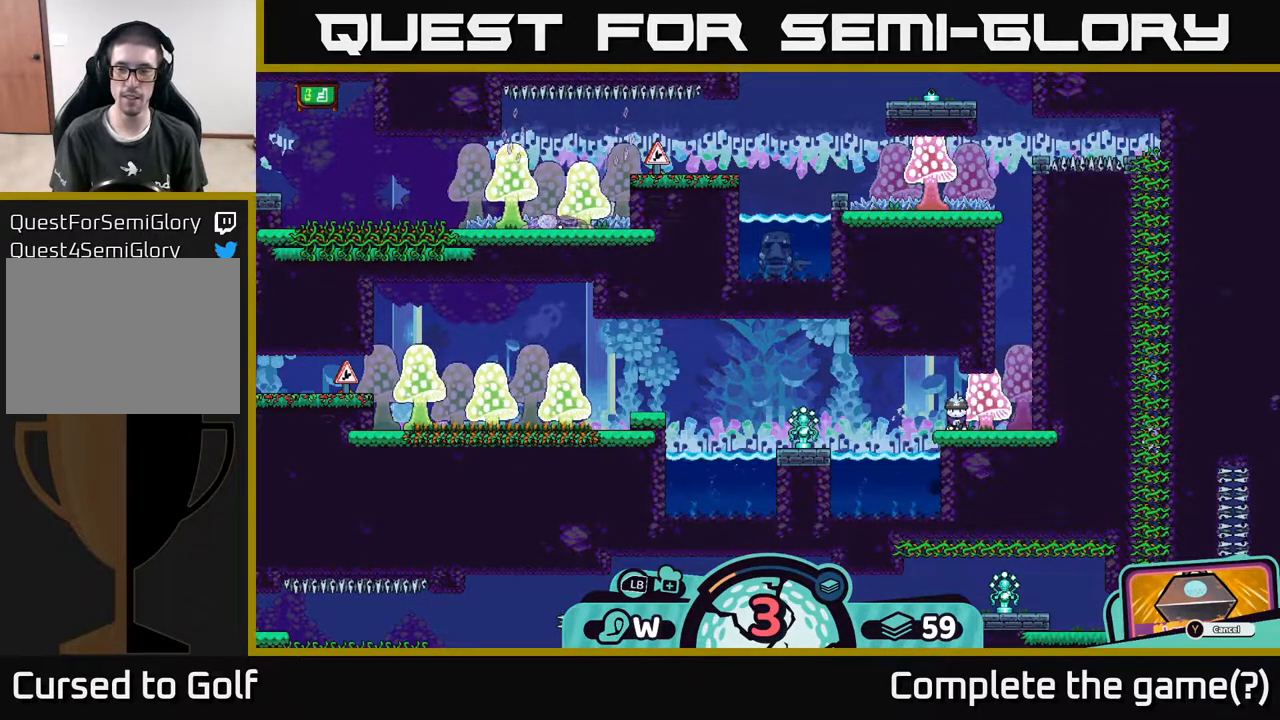
Gameplay with a controller (Xbox layout); each line is a JSON object with the inputs held at the frame after it. "events" lists button and stick changes between this image and that frame as [ms after this image, input, new state], when the widget could be followed in between.
{"buttons": ["A"], "left_stick": "center", "right_stick": "center", "events": [[450, "A", "down"]]}
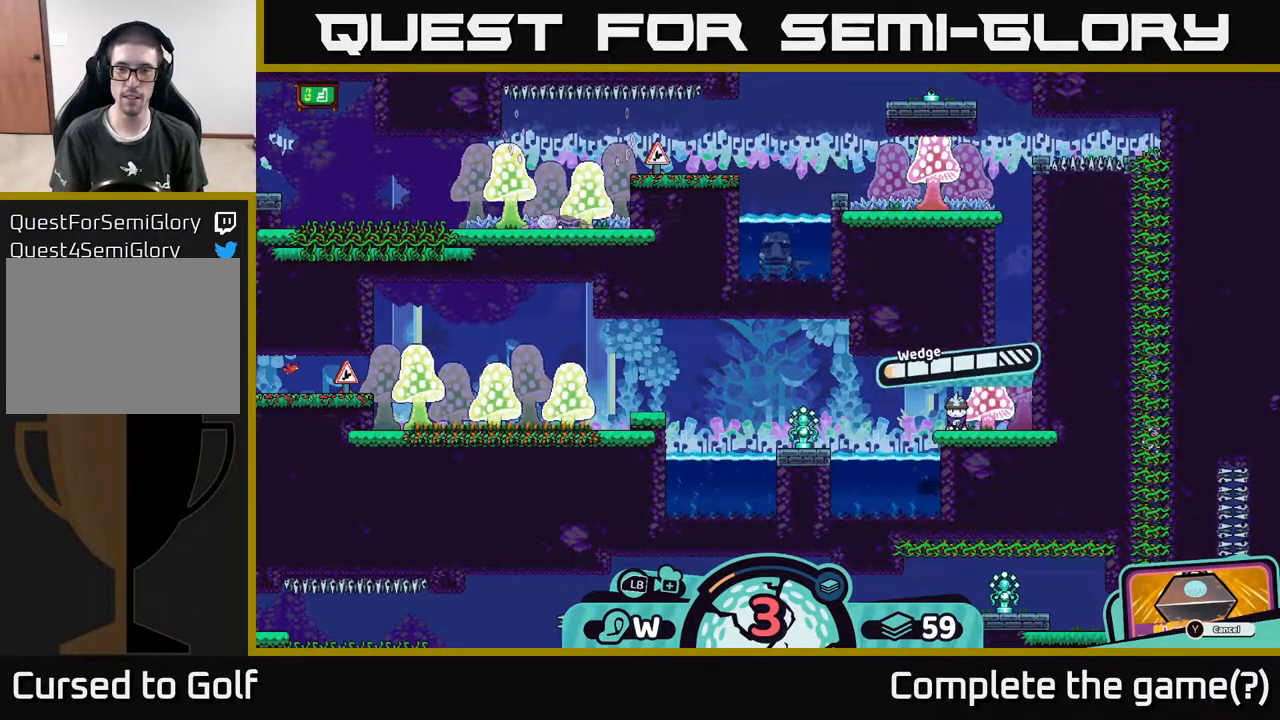
{"buttons": [], "left_stick": "left", "right_stick": "center", "events": [[83, "A", "up"], [500, "left_stick", "left"]]}
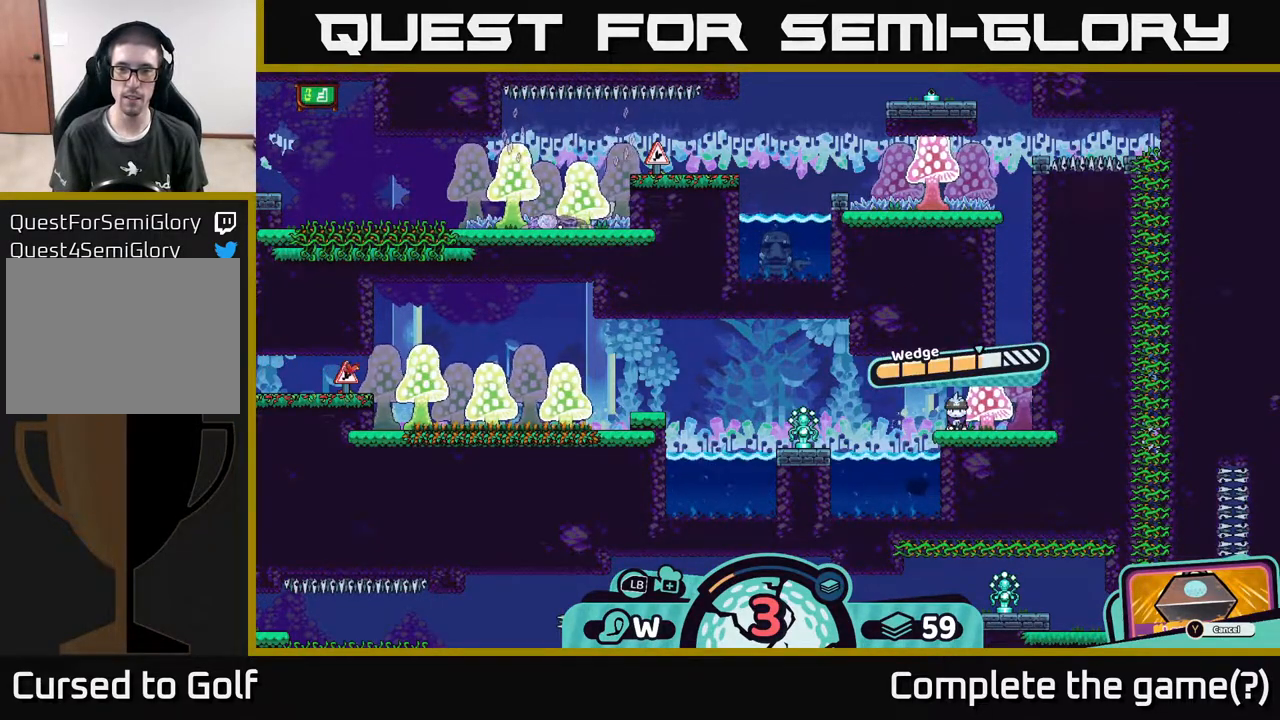
{"buttons": [], "left_stick": "center", "right_stick": "center", "events": [[183, "left_stick", "center"]]}
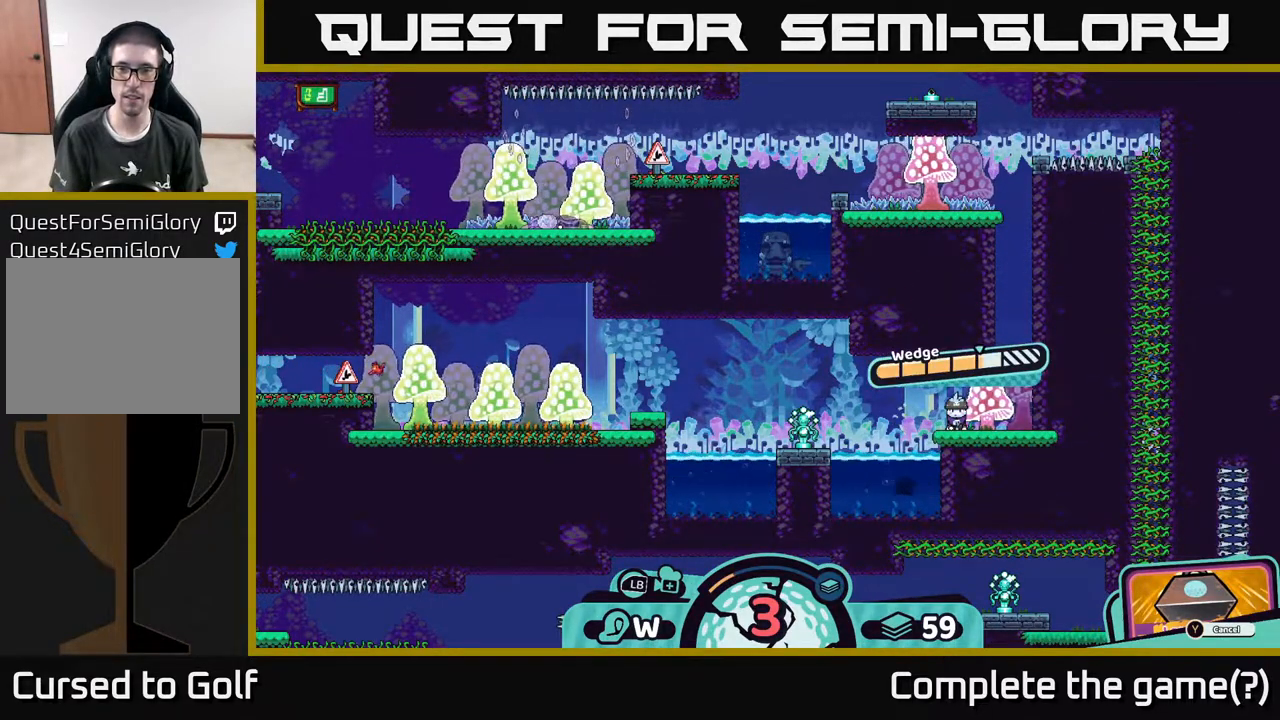
{"buttons": [], "left_stick": "left", "right_stick": "center", "events": [[233, "A", "down"], [350, "A", "up"], [433, "left_stick", "left"]]}
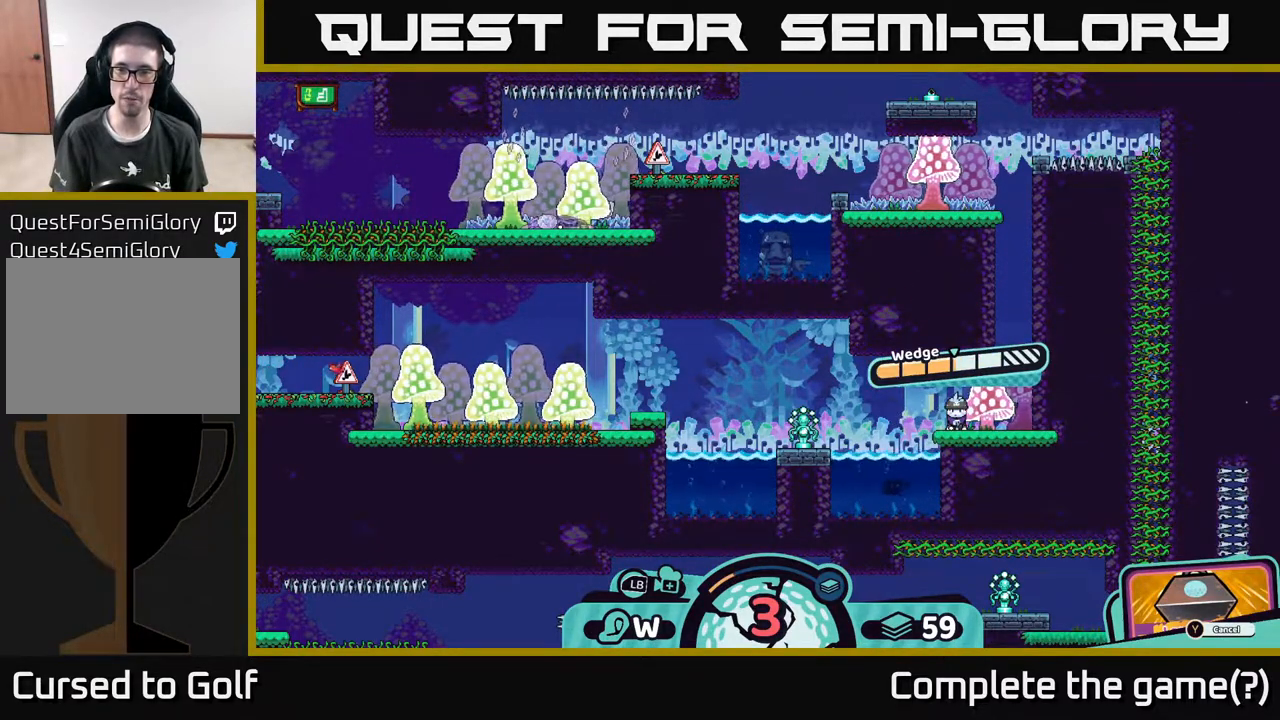
{"buttons": [], "left_stick": "center", "right_stick": "center", "events": [[283, "left_stick", "center"]]}
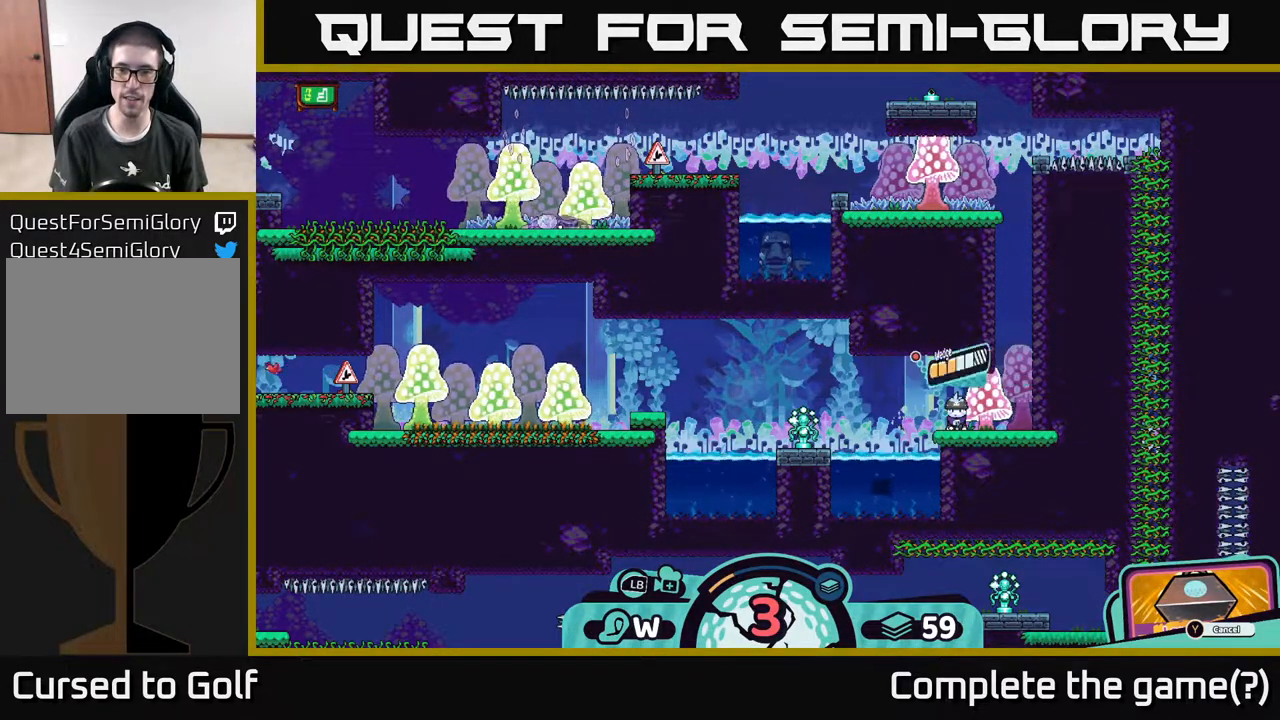
{"buttons": [], "left_stick": "center", "right_stick": "center", "events": []}
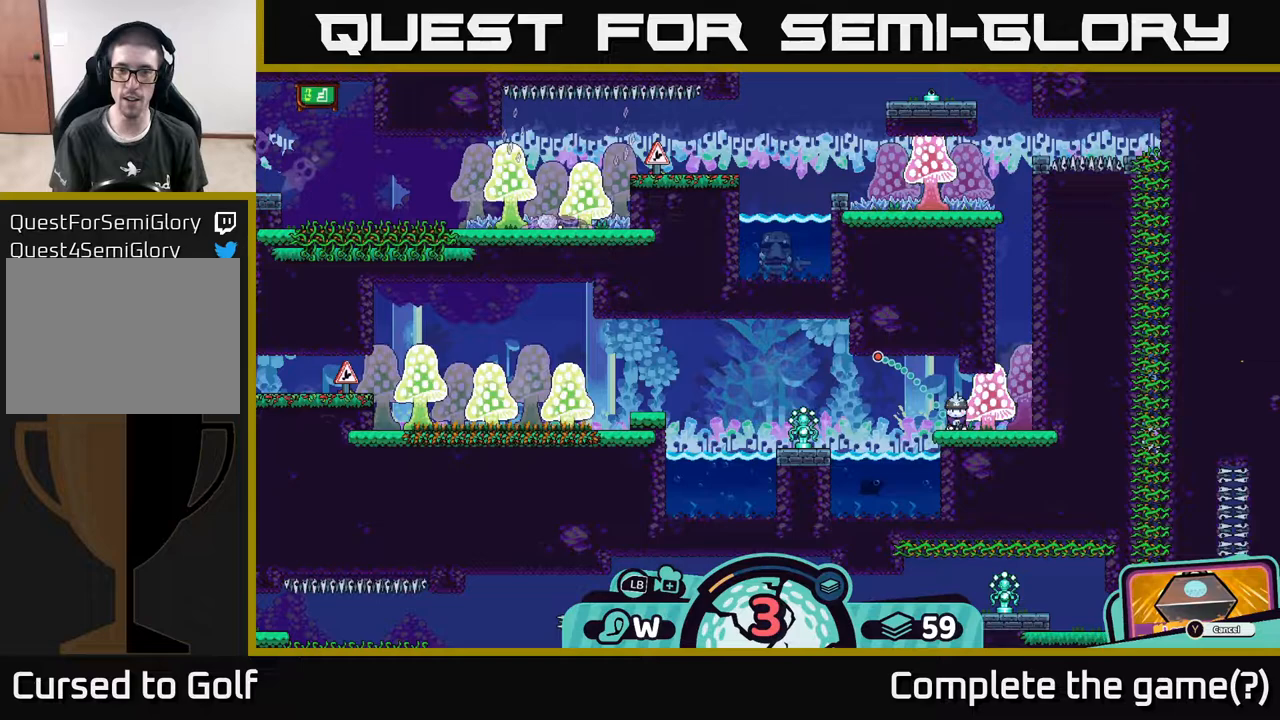
{"buttons": [], "left_stick": "center", "right_stick": "center", "events": []}
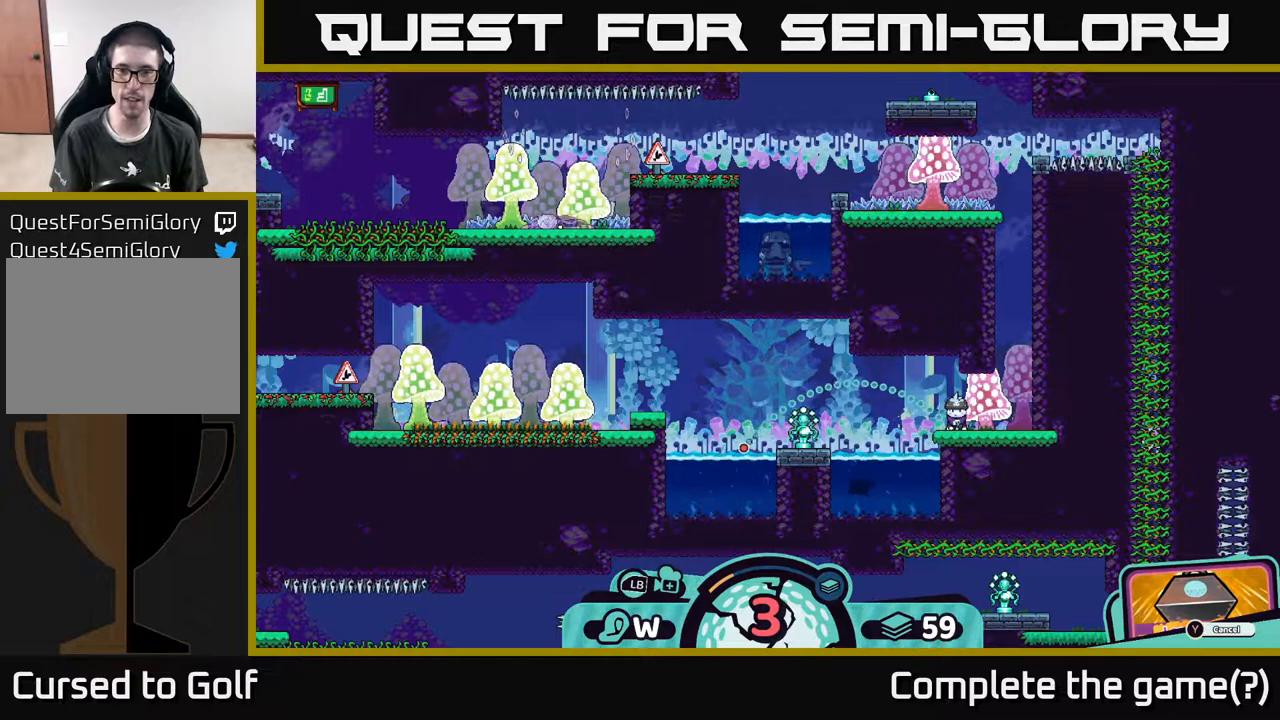
{"buttons": [], "left_stick": "center", "right_stick": "center", "events": []}
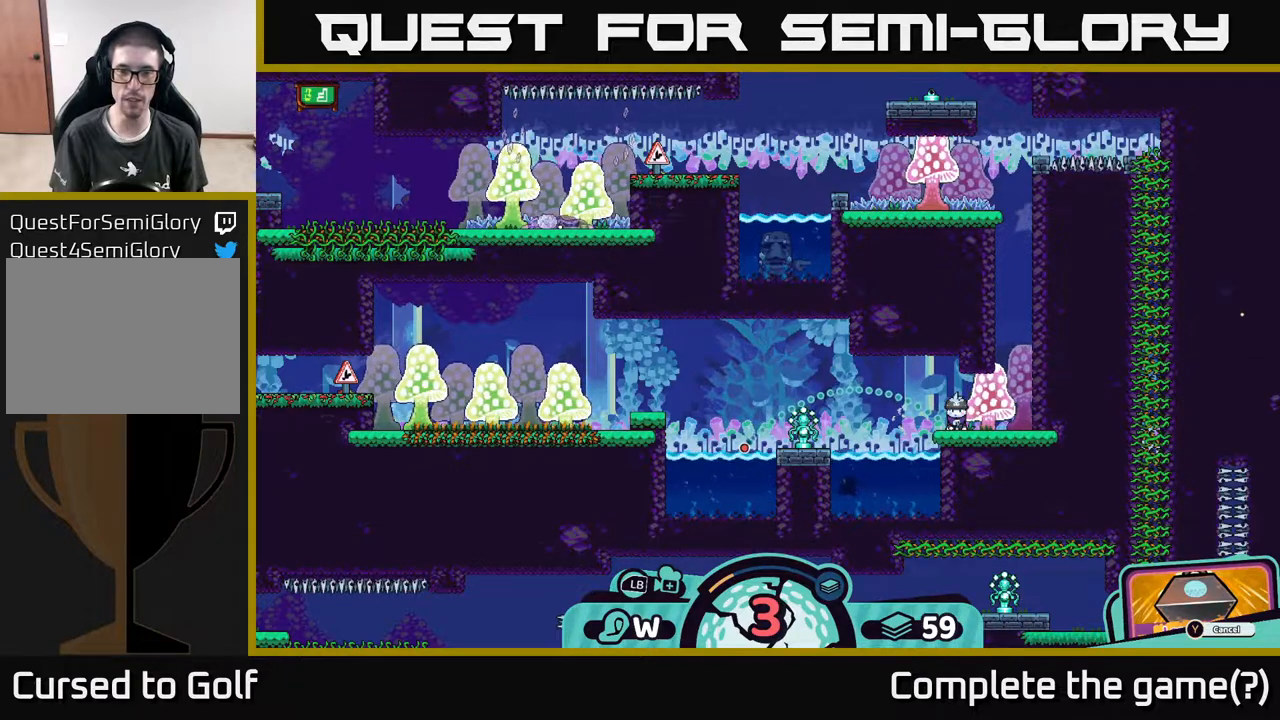
{"buttons": [], "left_stick": "center", "right_stick": "center", "events": []}
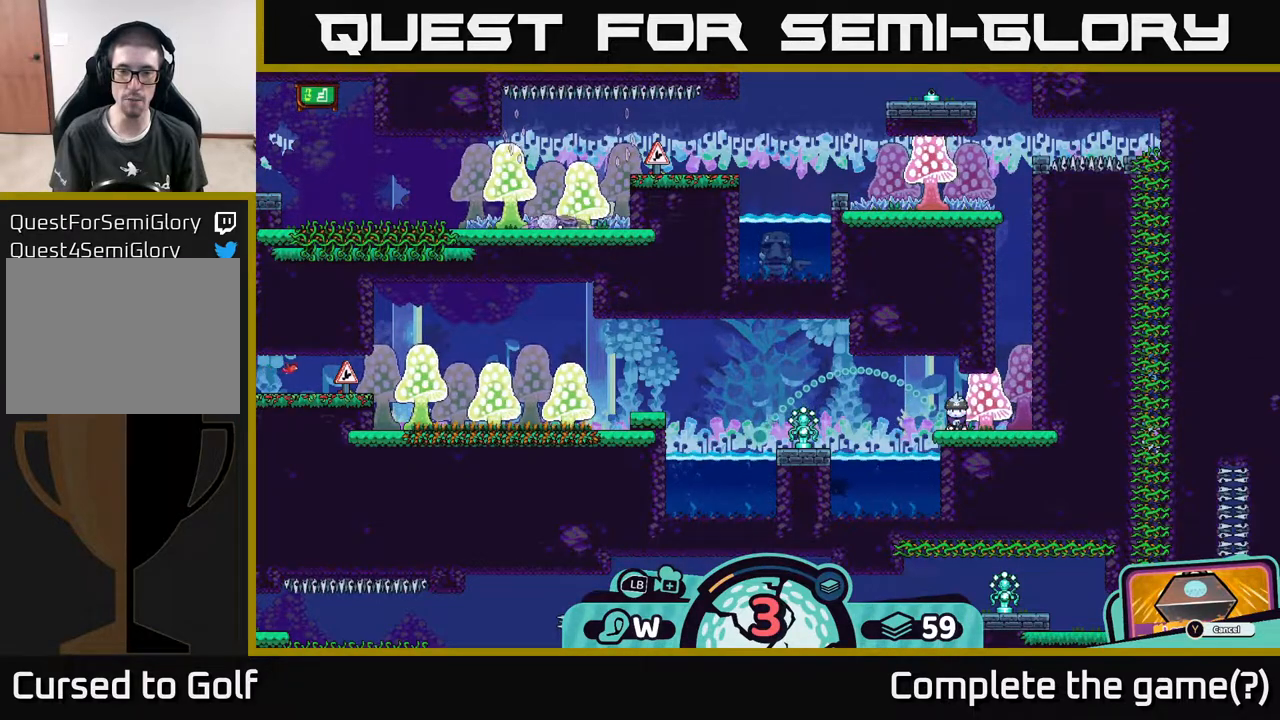
{"buttons": [], "left_stick": "center", "right_stick": "center", "events": []}
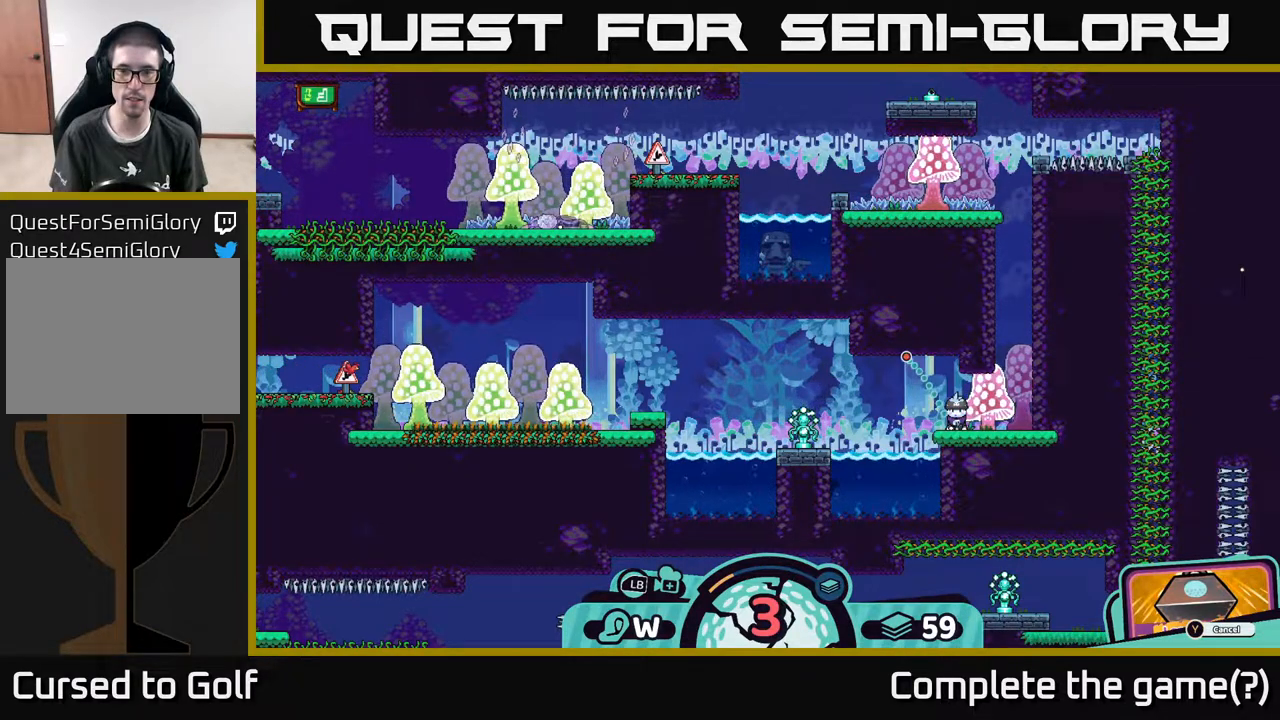
{"buttons": [], "left_stick": "left", "right_stick": "center", "events": [[100, "B", "down"], [200, "B", "up"], [367, "left_stick", "left"]]}
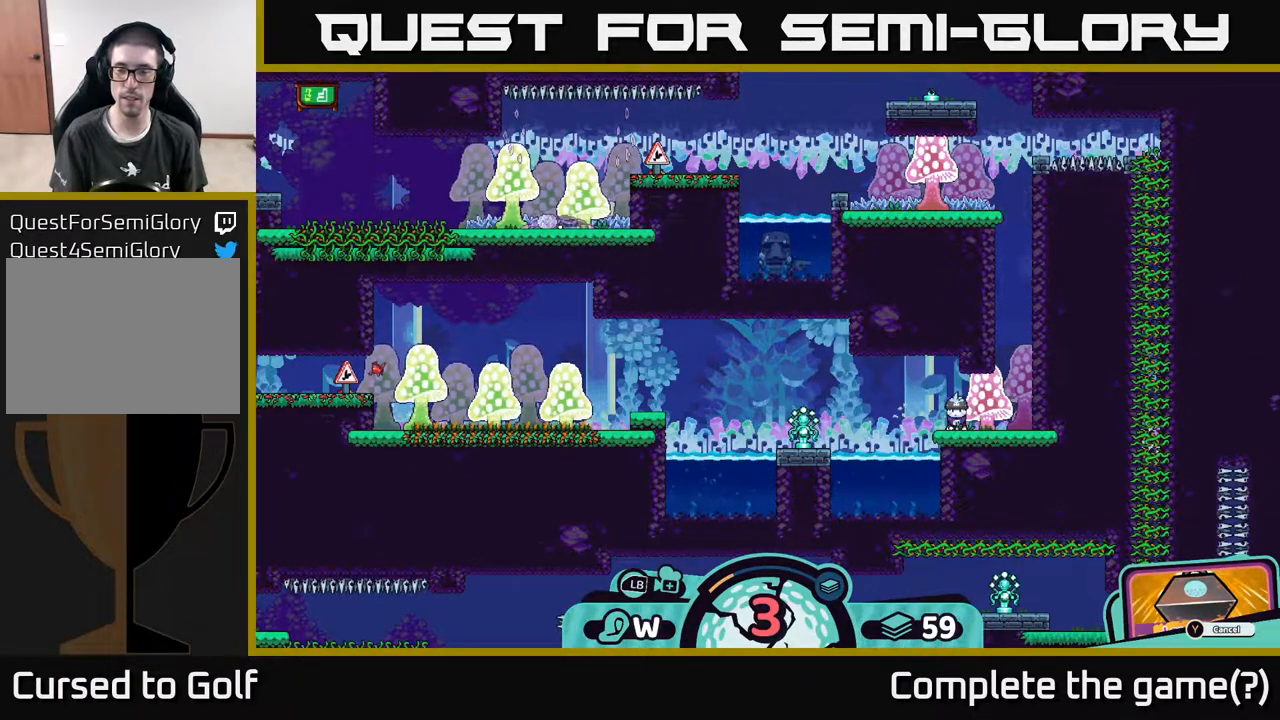
{"buttons": [], "left_stick": "center", "right_stick": "center", "events": [[67, "left_stick", "center"]]}
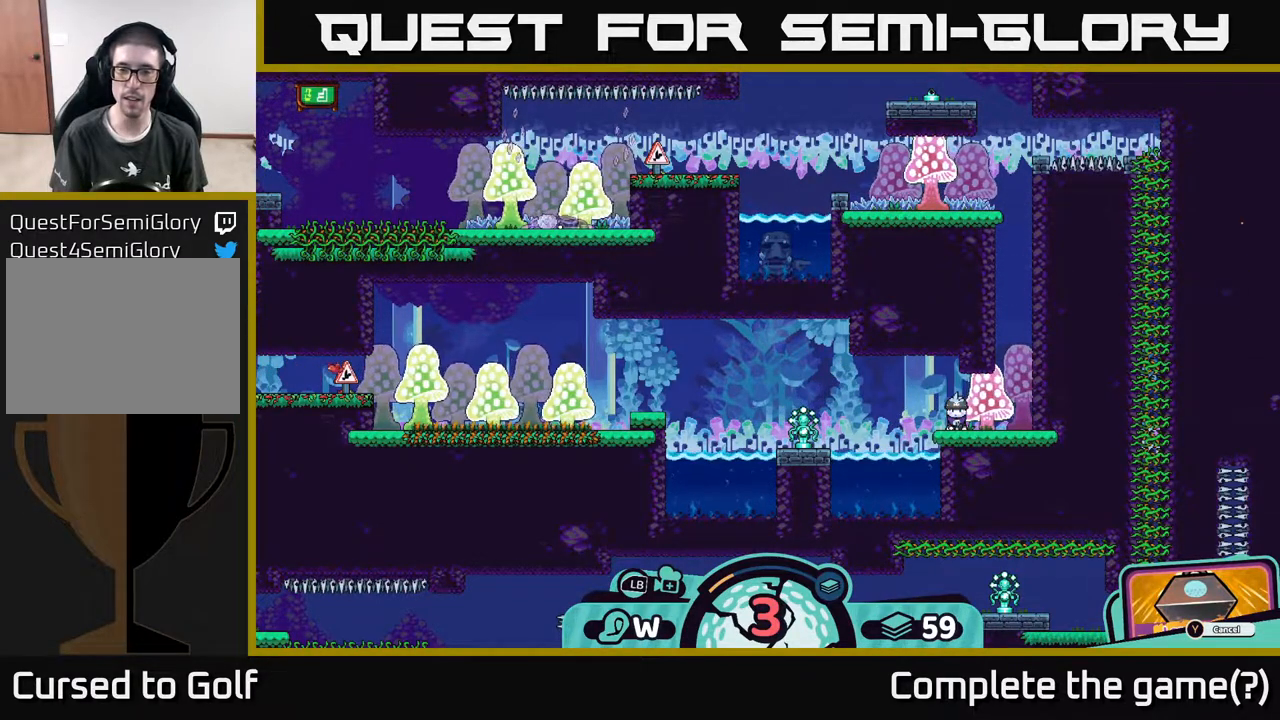
{"buttons": [], "left_stick": "center", "right_stick": "center", "events": [[83, "A", "down"], [167, "A", "up"]]}
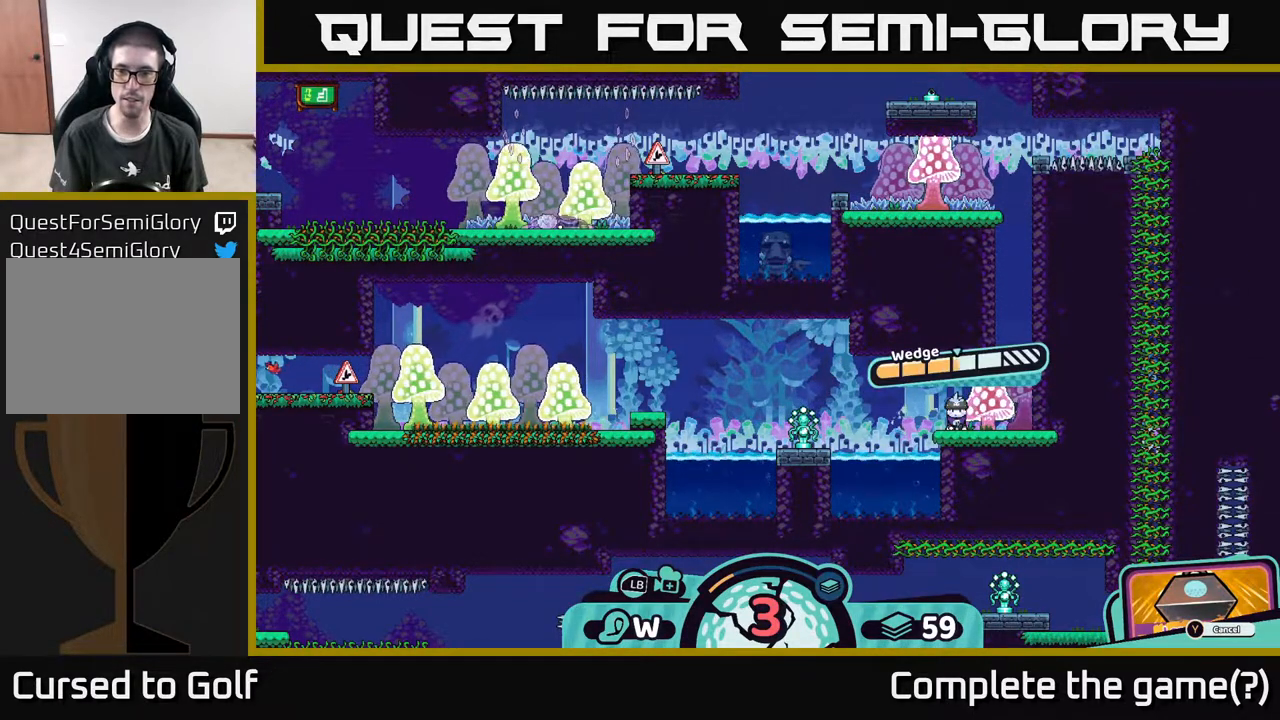
{"buttons": [], "left_stick": "center", "right_stick": "center", "events": []}
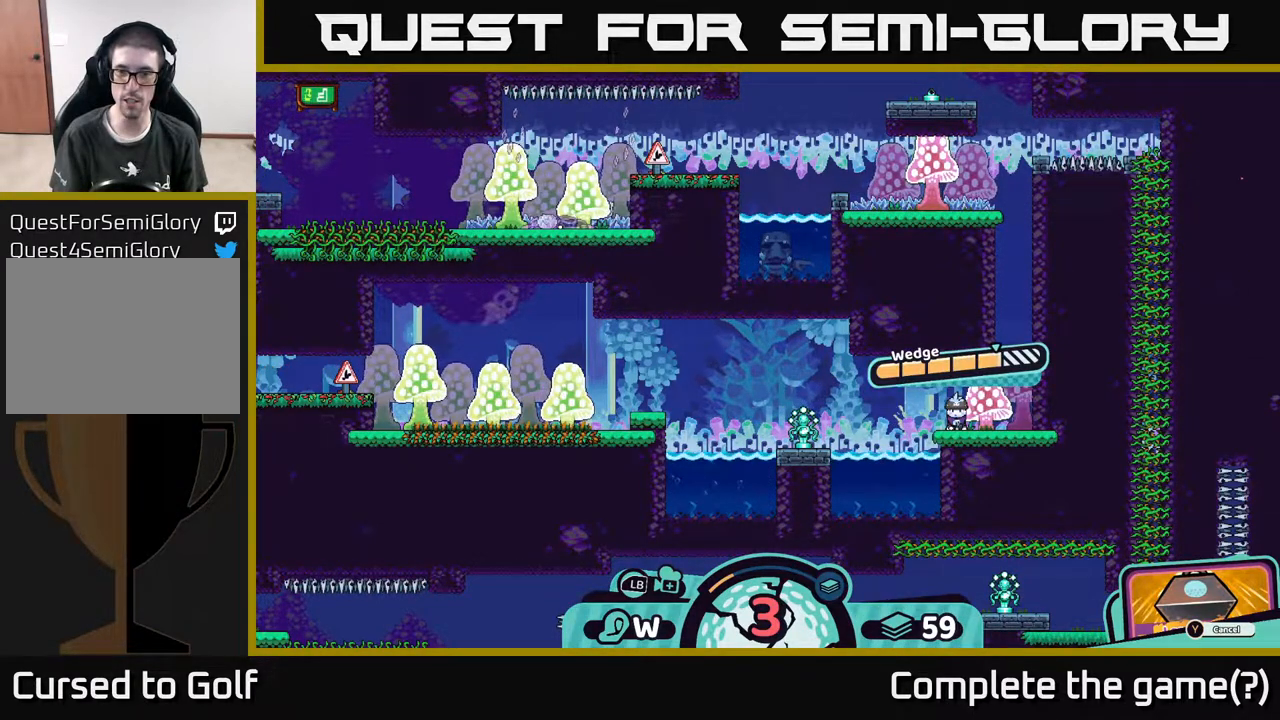
{"buttons": ["A"], "left_stick": "center", "right_stick": "center", "events": [[483, "A", "down"]]}
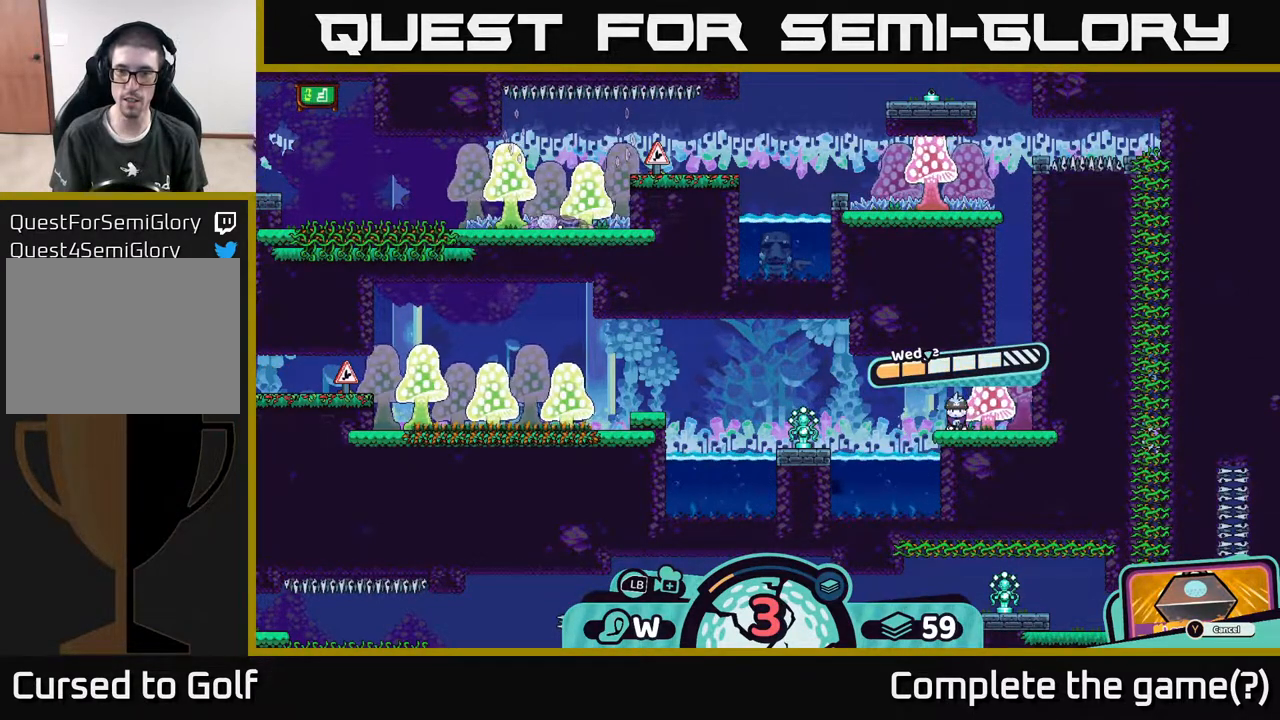
{"buttons": [], "left_stick": "left", "right_stick": "center", "events": [[100, "A", "up"], [217, "left_stick", "left"]]}
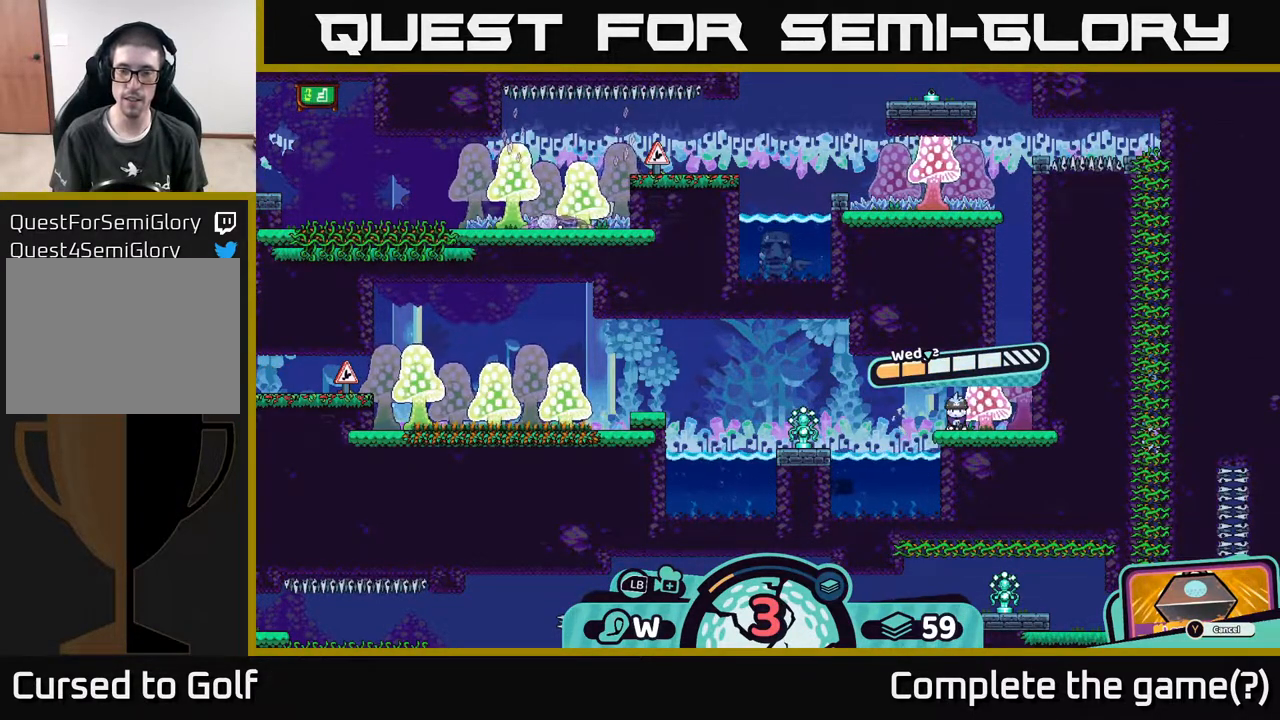
{"buttons": [], "left_stick": "center", "right_stick": "center", "events": [[217, "left_stick", "center"]]}
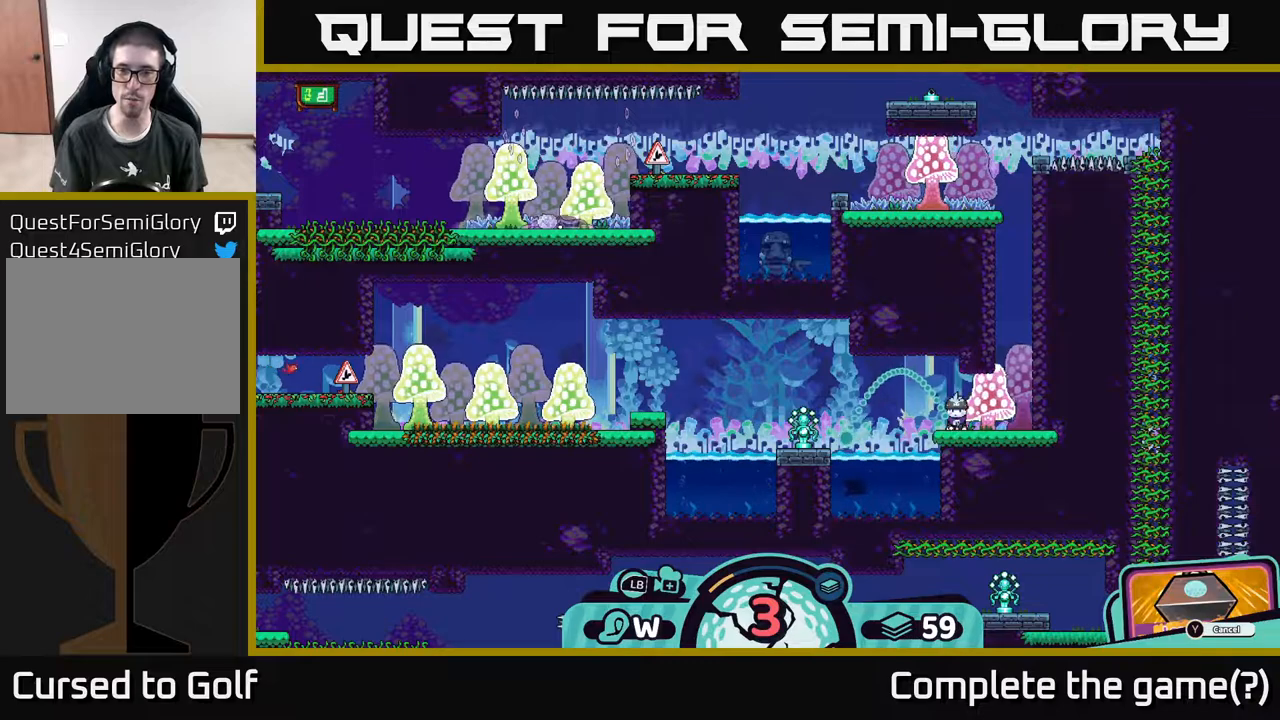
{"buttons": [], "left_stick": "center", "right_stick": "center", "events": []}
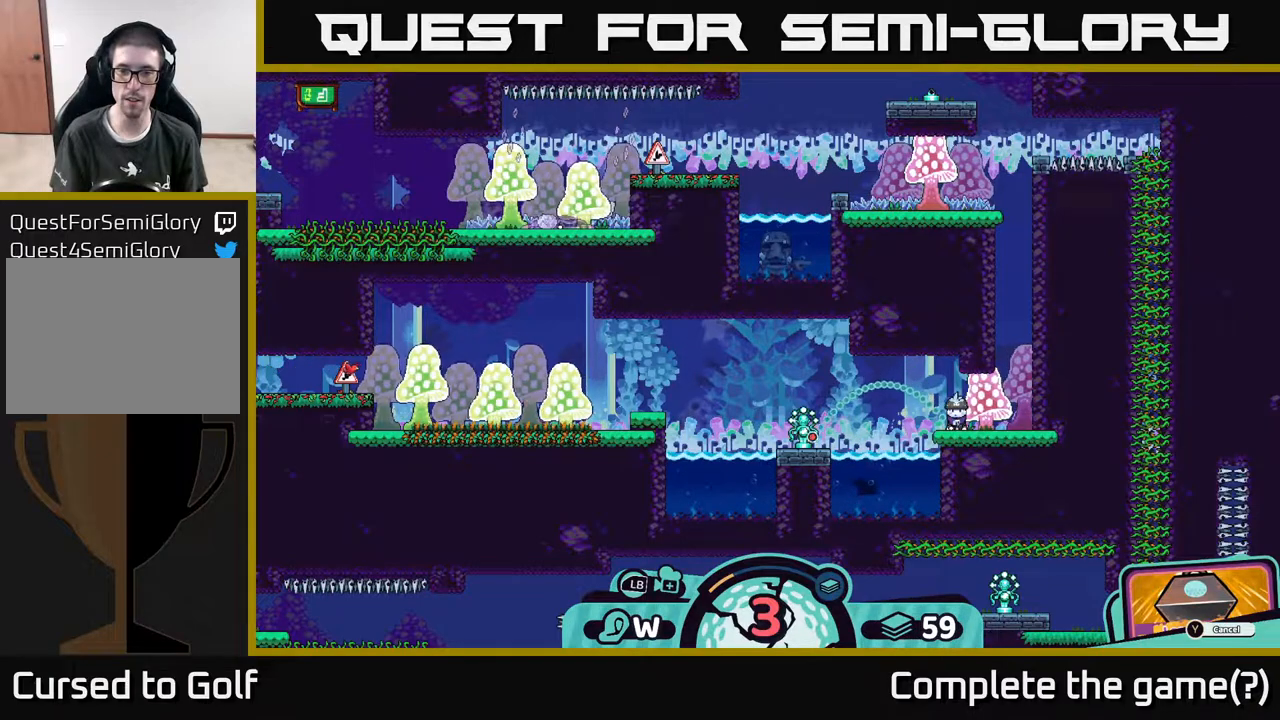
{"buttons": [], "left_stick": "center", "right_stick": "center", "events": []}
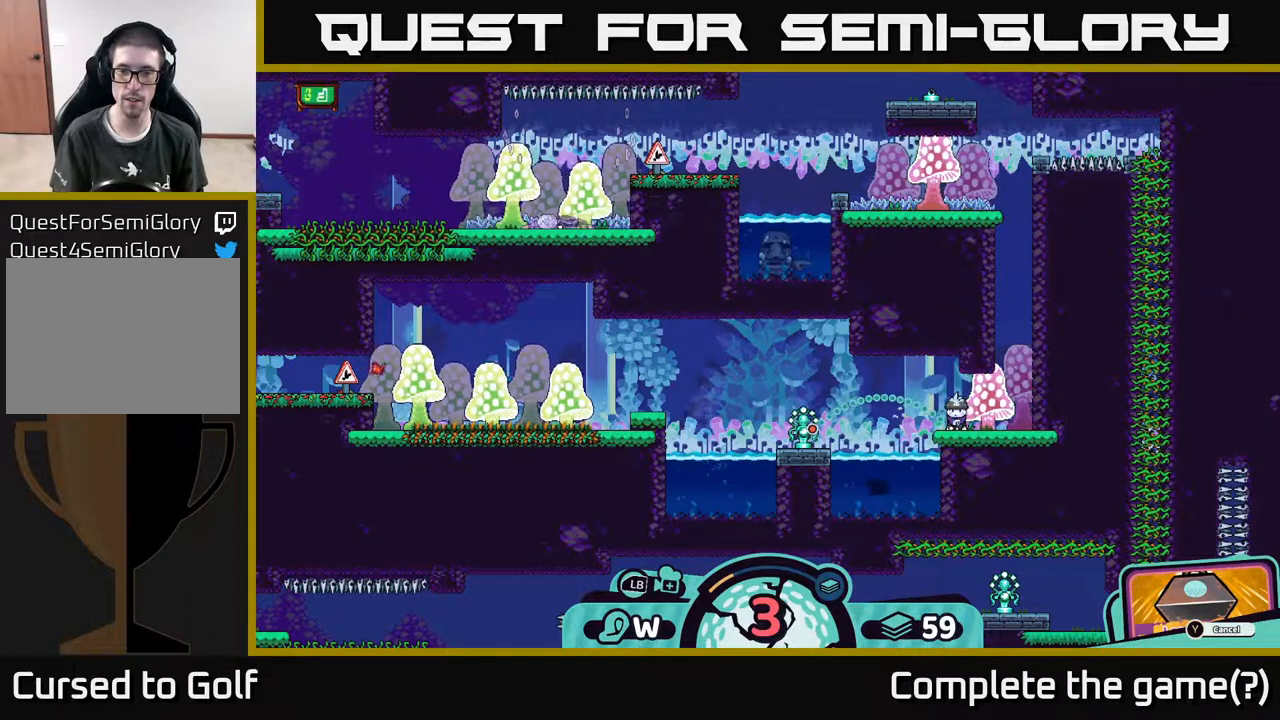
{"buttons": [], "left_stick": "center", "right_stick": "center", "events": []}
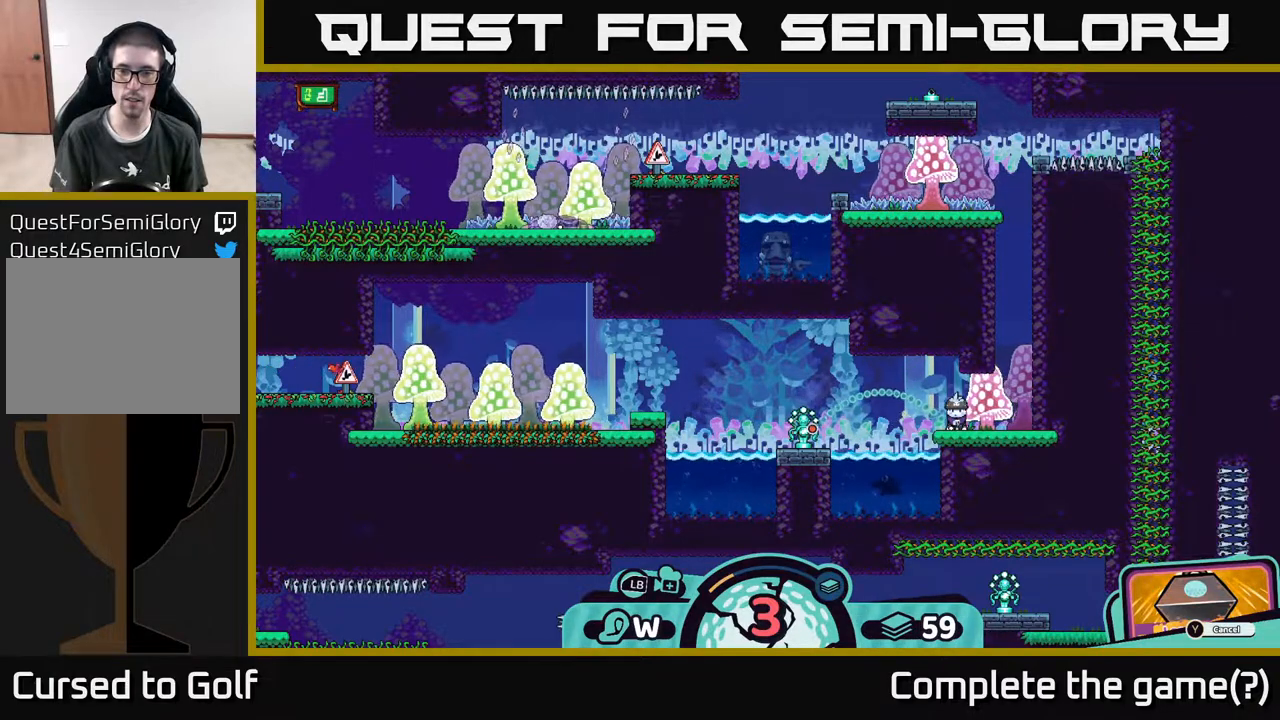
{"buttons": ["A"], "left_stick": "center", "right_stick": "center", "events": [[350, "A", "down"]]}
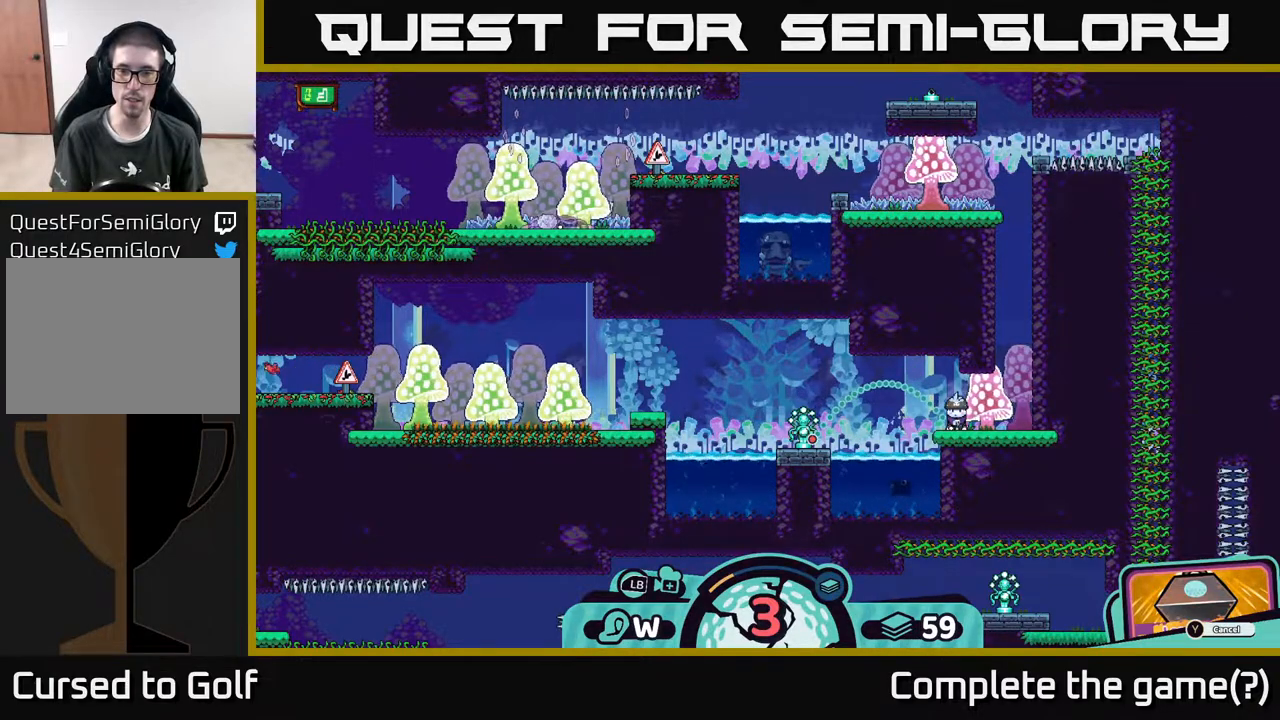
{"buttons": [], "left_stick": "center", "right_stick": "center", "events": [[50, "A", "up"]]}
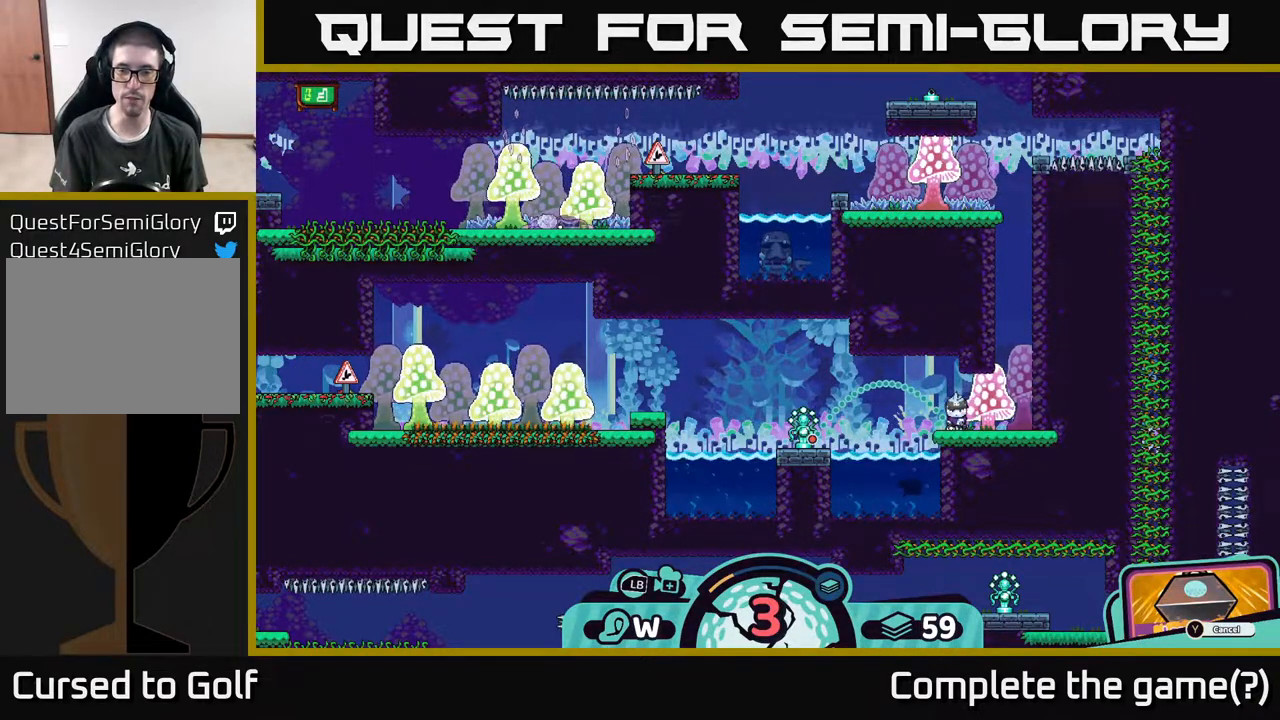
{"buttons": [], "left_stick": "center", "right_stick": "center", "events": []}
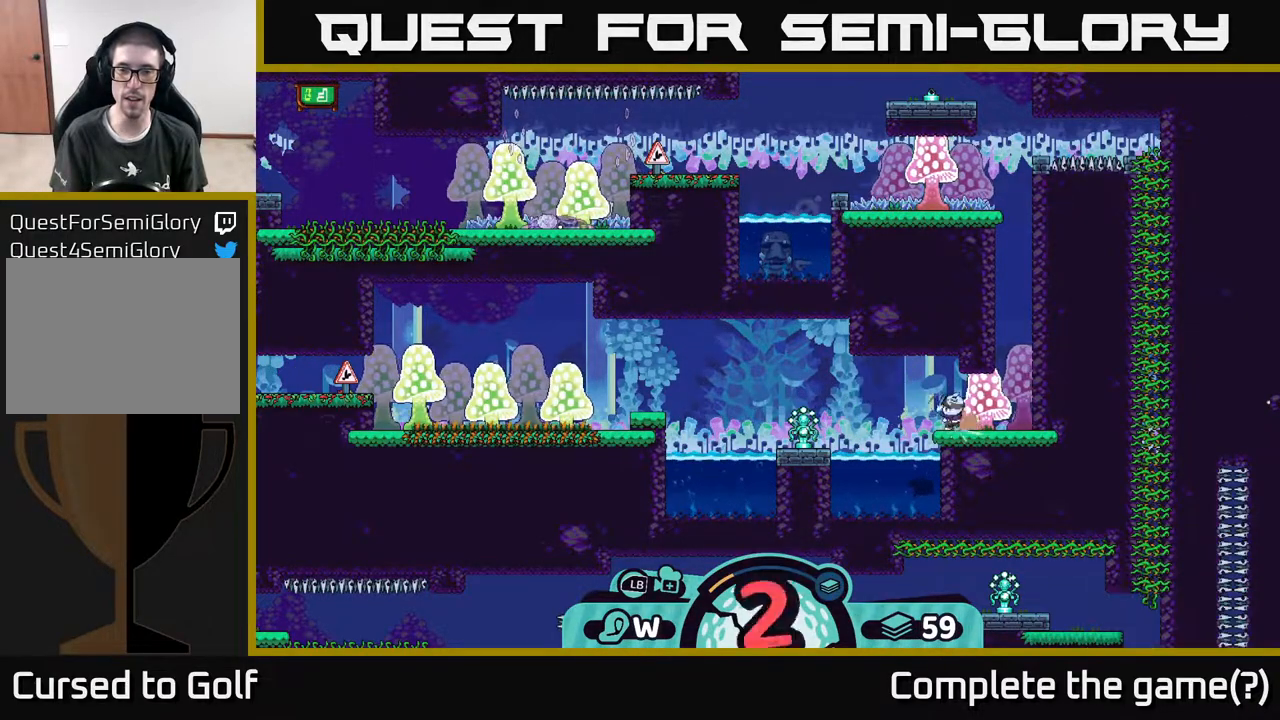
{"buttons": [], "left_stick": "center", "right_stick": "center", "events": []}
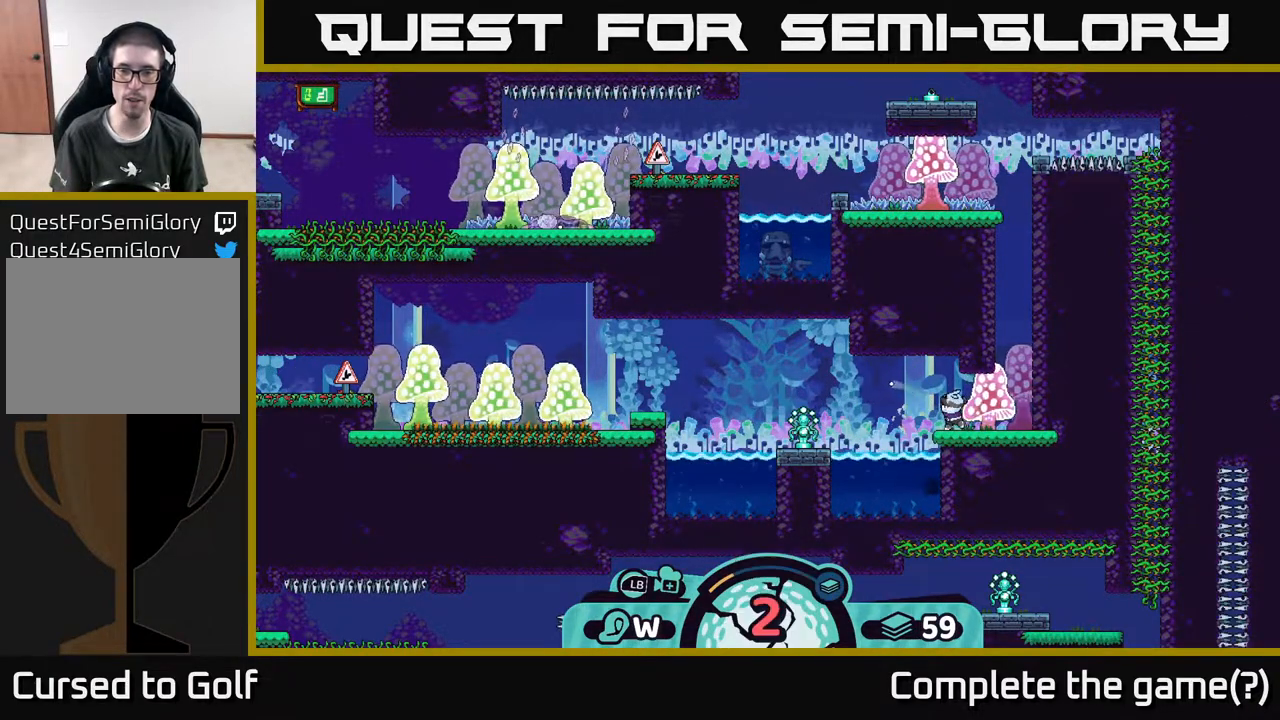
{"buttons": [], "left_stick": "center", "right_stick": "center", "events": []}
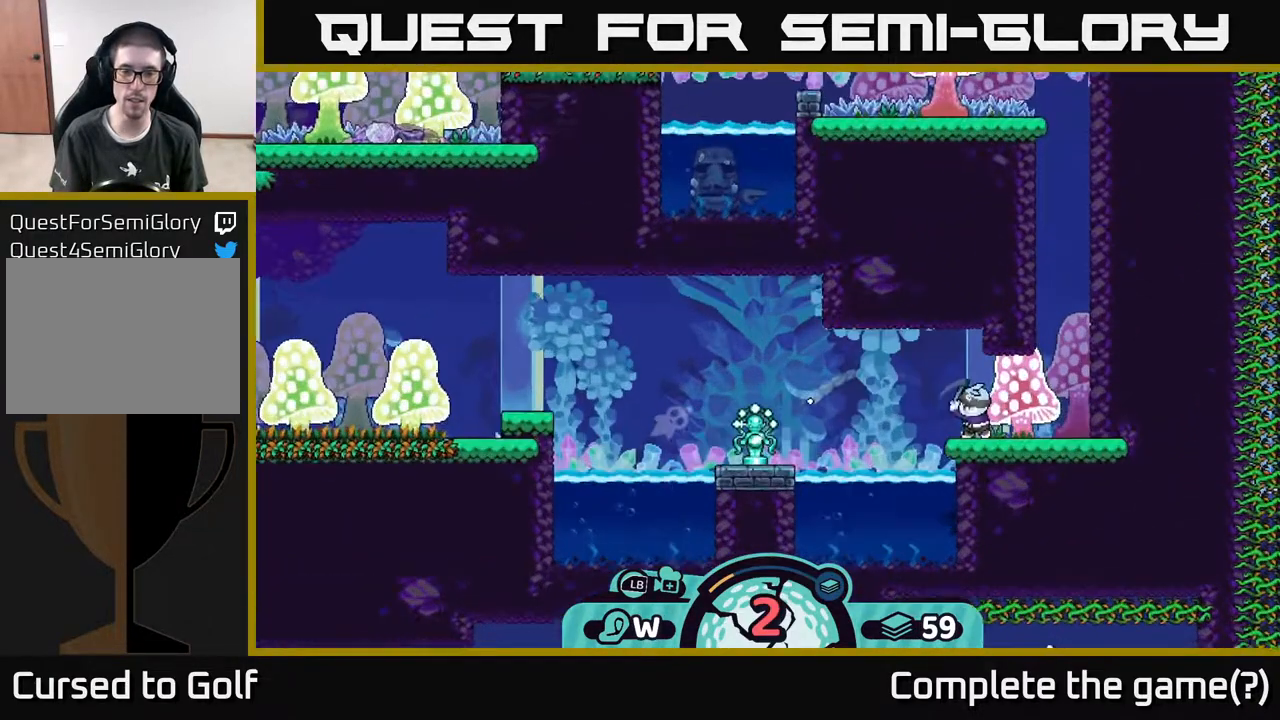
{"buttons": [], "left_stick": "center", "right_stick": "center", "events": []}
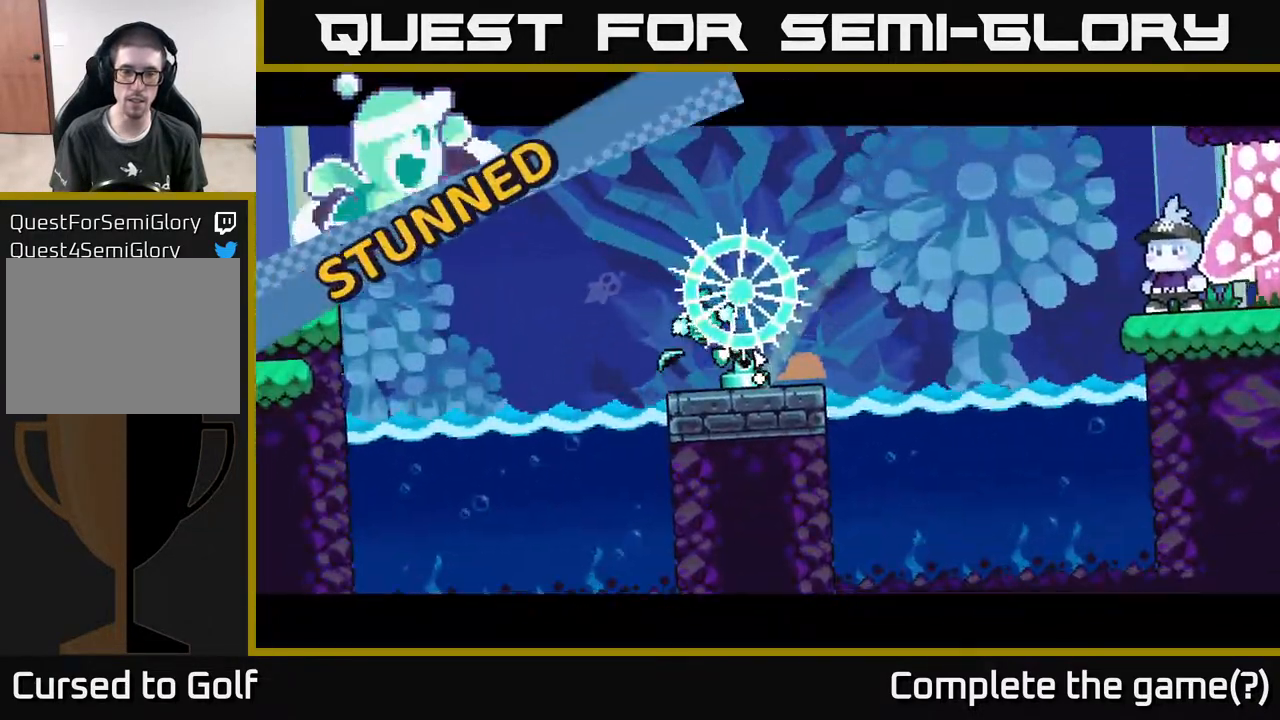
{"buttons": [], "left_stick": "center", "right_stick": "center", "events": []}
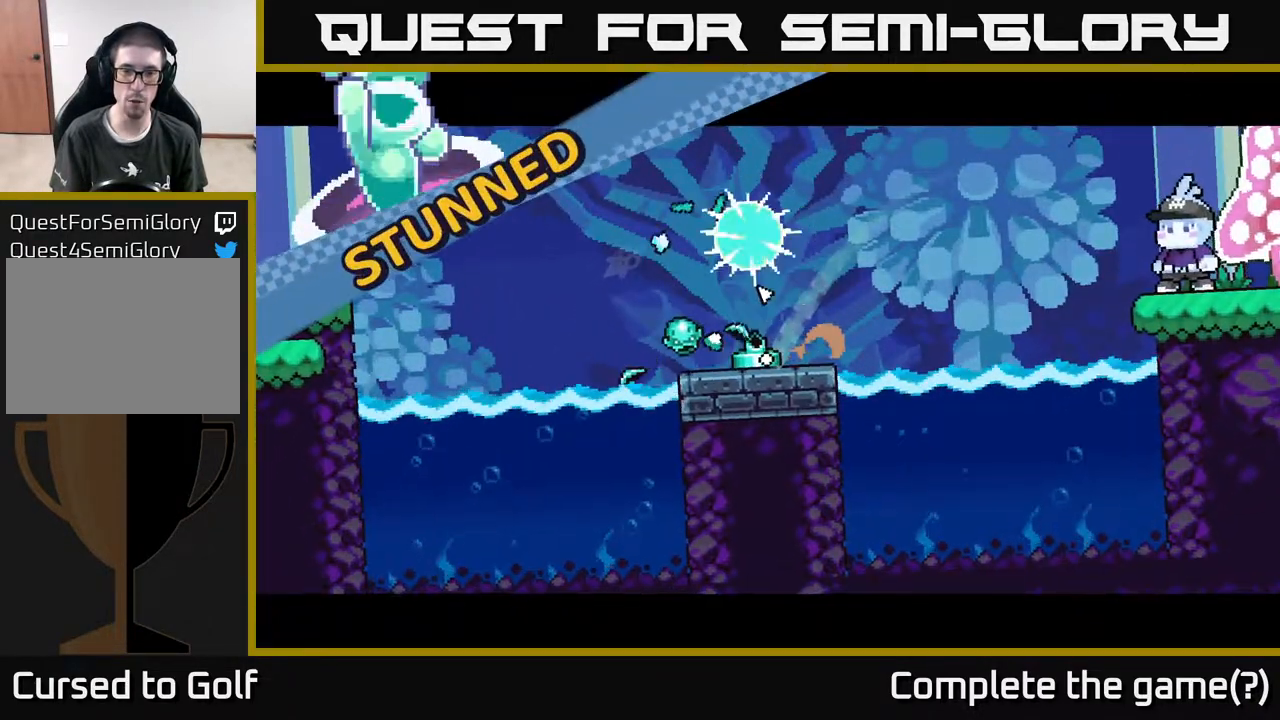
{"buttons": [], "left_stick": "center", "right_stick": "center", "events": []}
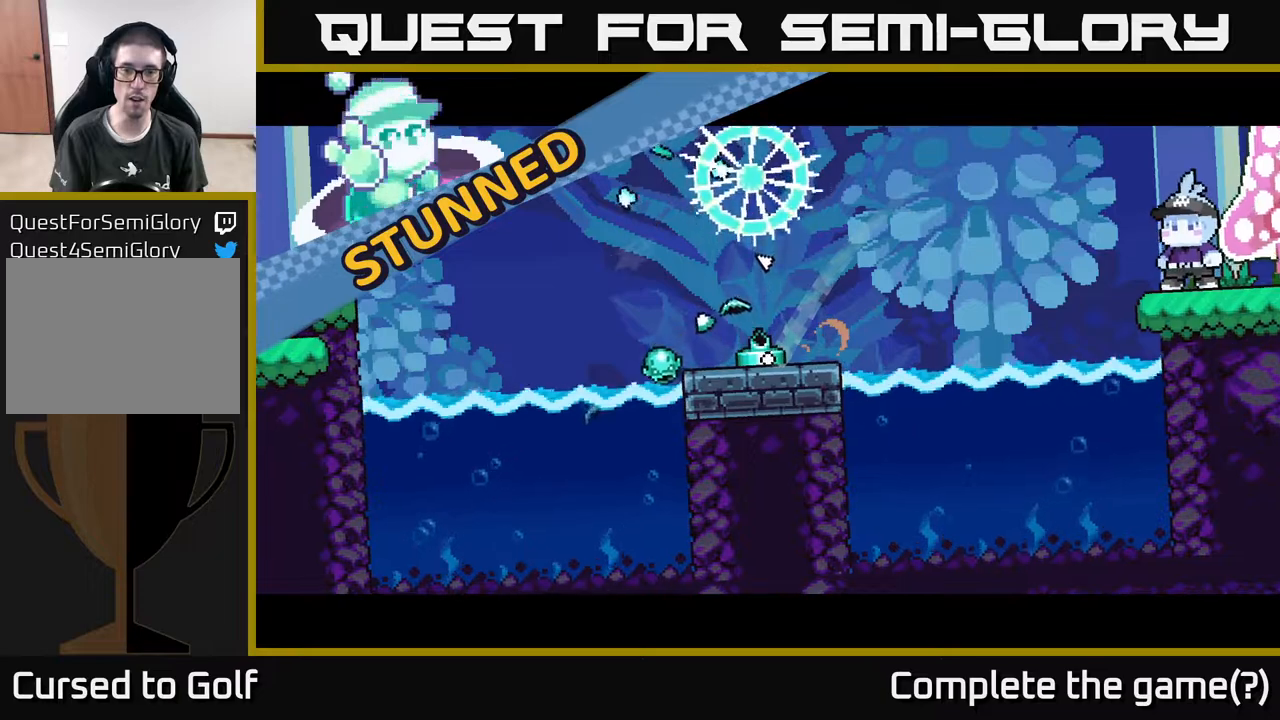
{"buttons": [], "left_stick": "center", "right_stick": "center", "events": []}
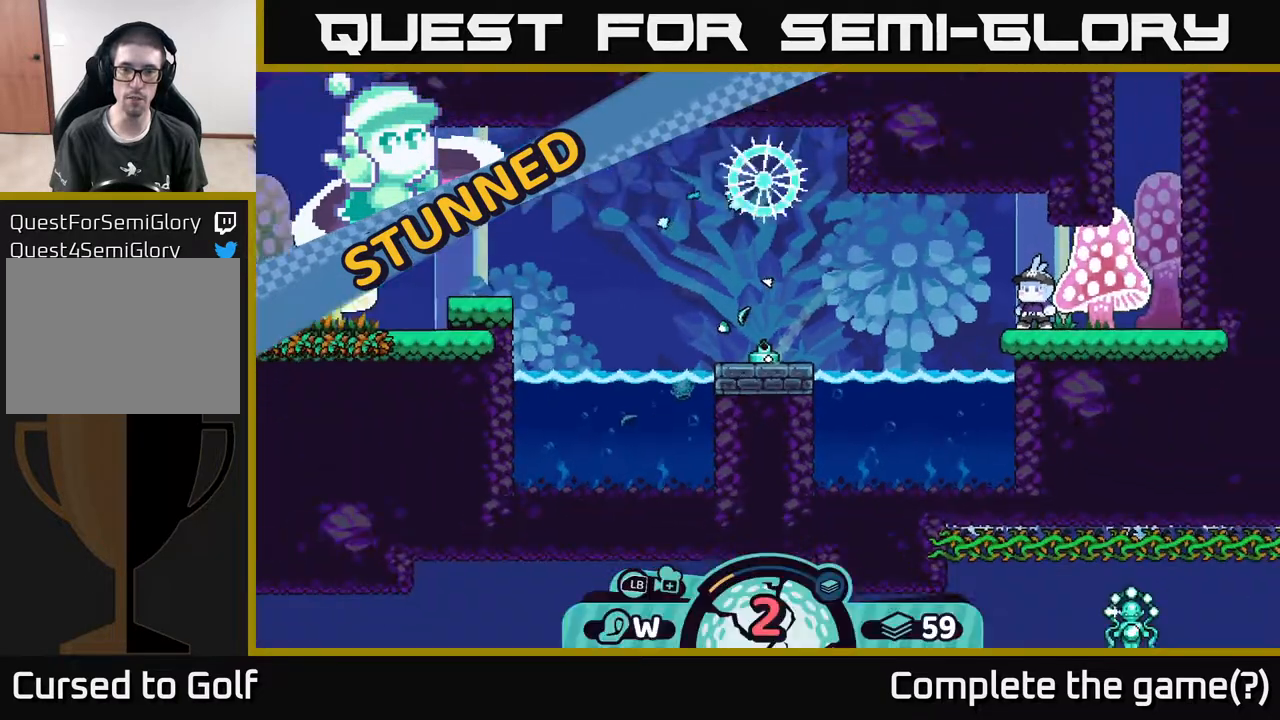
{"buttons": [], "left_stick": "center", "right_stick": "center", "events": [[17, "left_stick", "left"], [133, "right_stick", "left"], [367, "right_stick", "center"], [383, "left_stick", "center"]]}